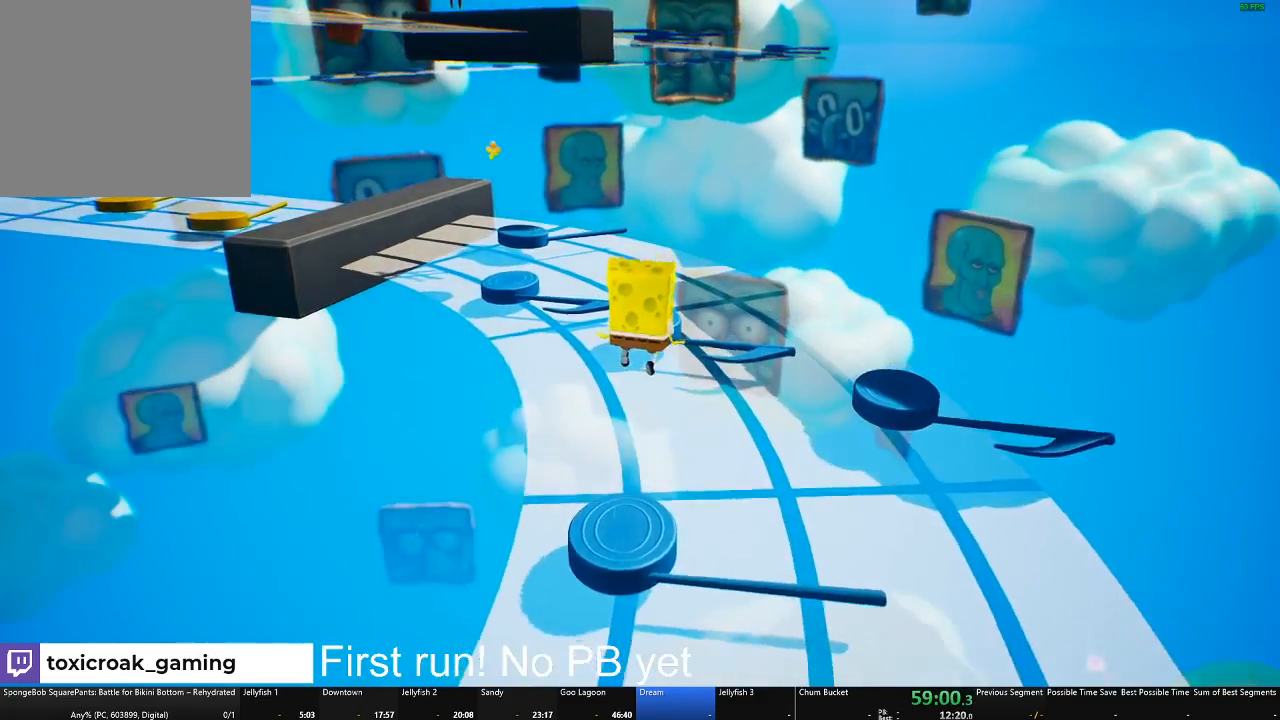
Gameplay with a controller (Xbox layout); each line is a JSON object with the inputs held at the frame after it. "events" lists button and stick changes between this image and that frame as [ms after this image, input, new state], when the widget could be followed in between. Not read: SHARE.
{"buttons": ["A"], "left_stick": "up", "right_stick": "center", "events": [[451, "A", "down"]]}
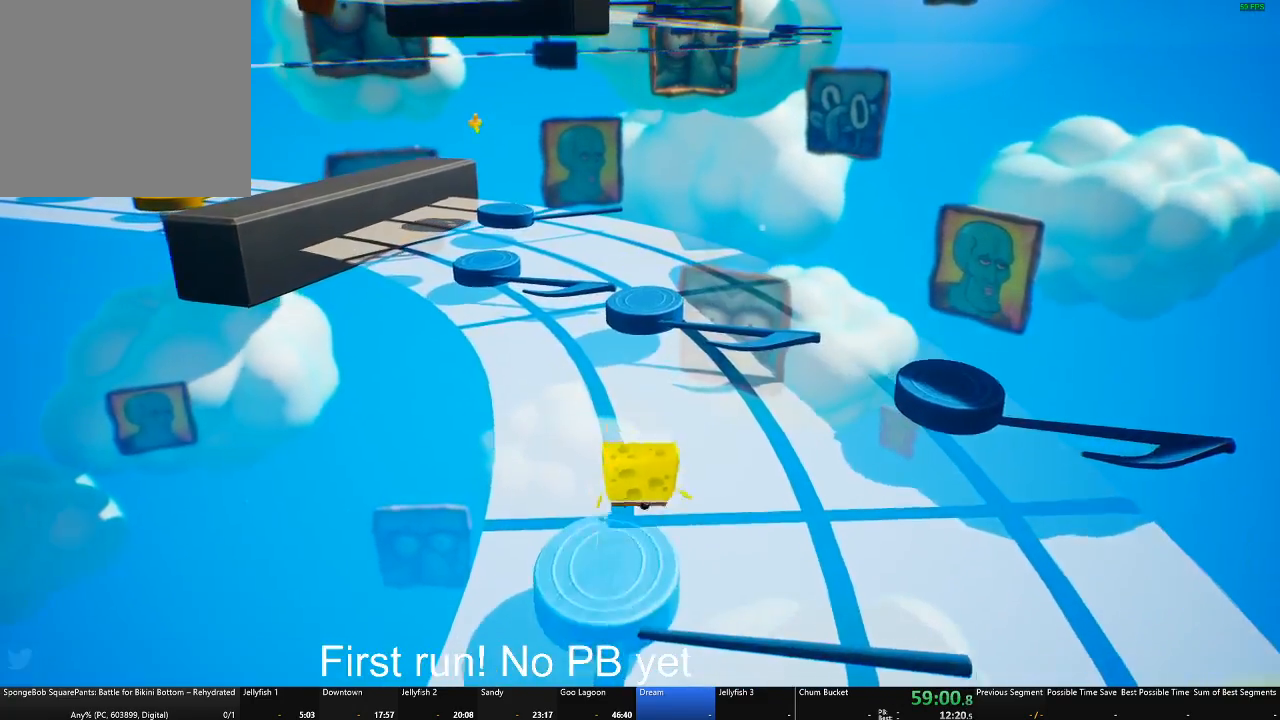
{"buttons": ["X"], "left_stick": "up", "right_stick": "center", "events": [[83, "A", "up"], [183, "A", "down"], [333, "A", "up"], [484, "X", "down"]]}
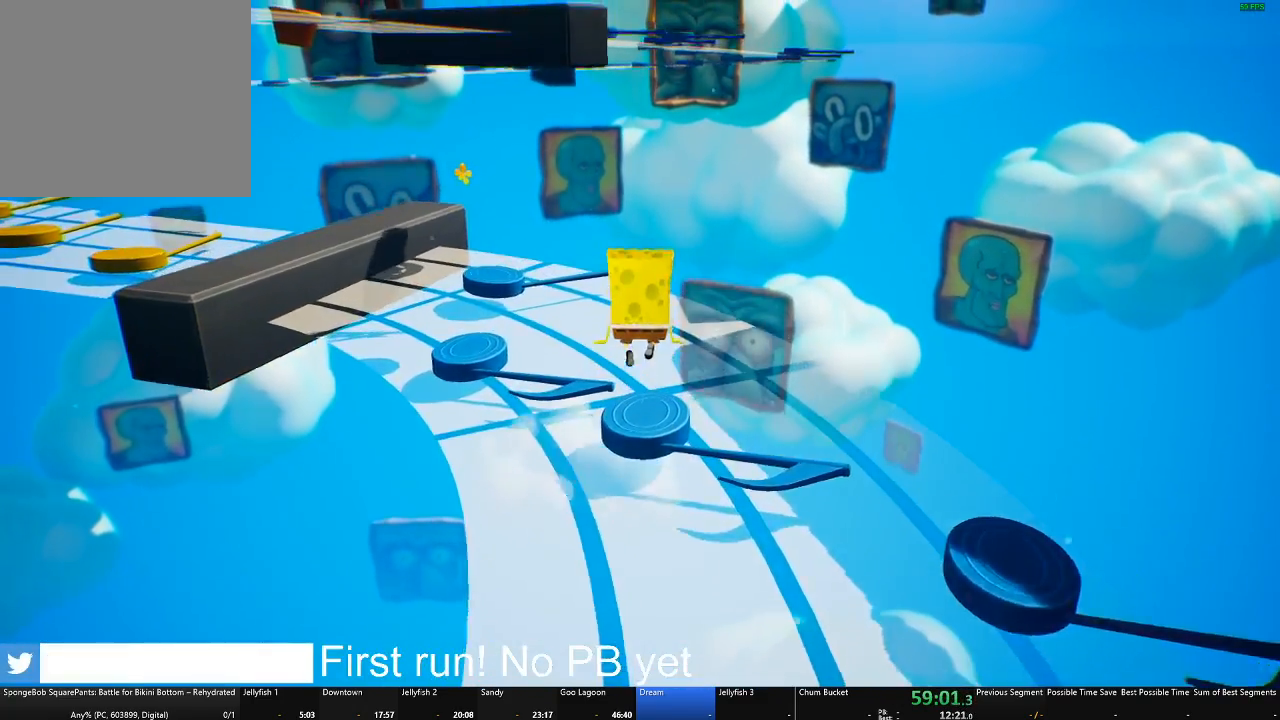
{"buttons": [], "left_stick": "up", "right_stick": "left", "events": [[100, "X", "up"], [317, "right_stick", "left"]]}
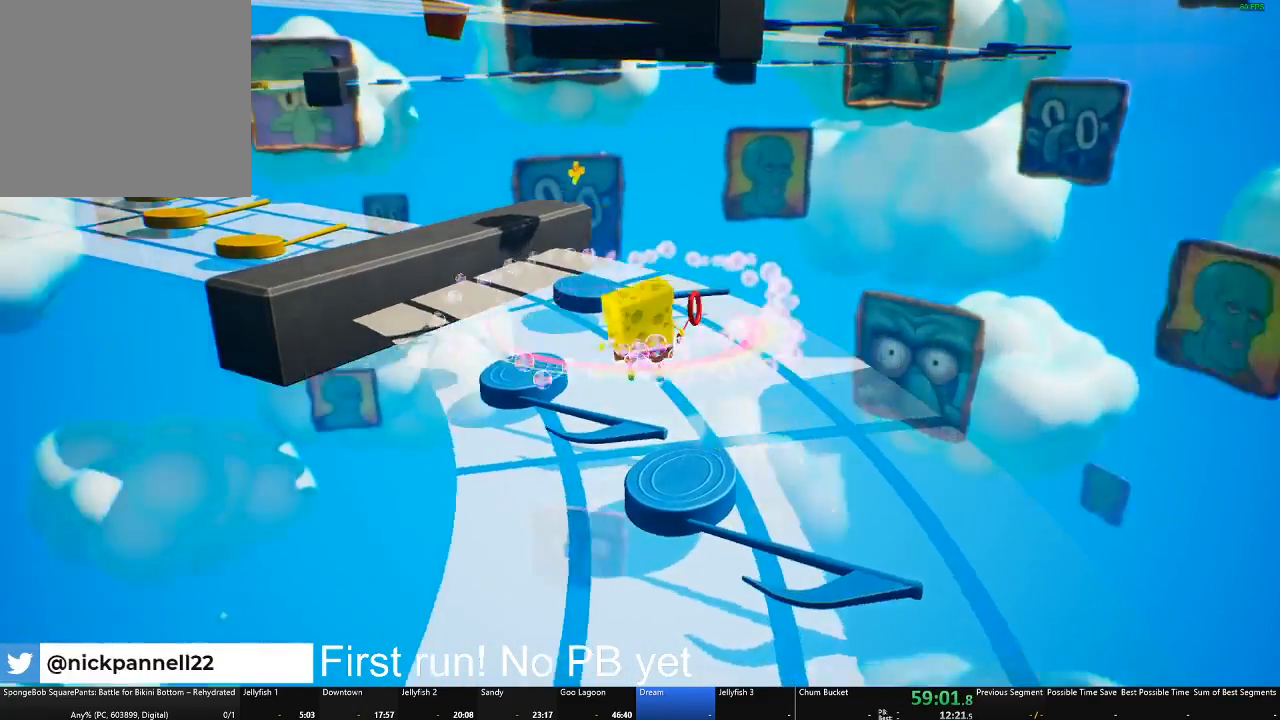
{"buttons": ["A"], "left_stick": "up", "right_stick": "center", "events": [[183, "right_stick", "center"], [434, "A", "down"]]}
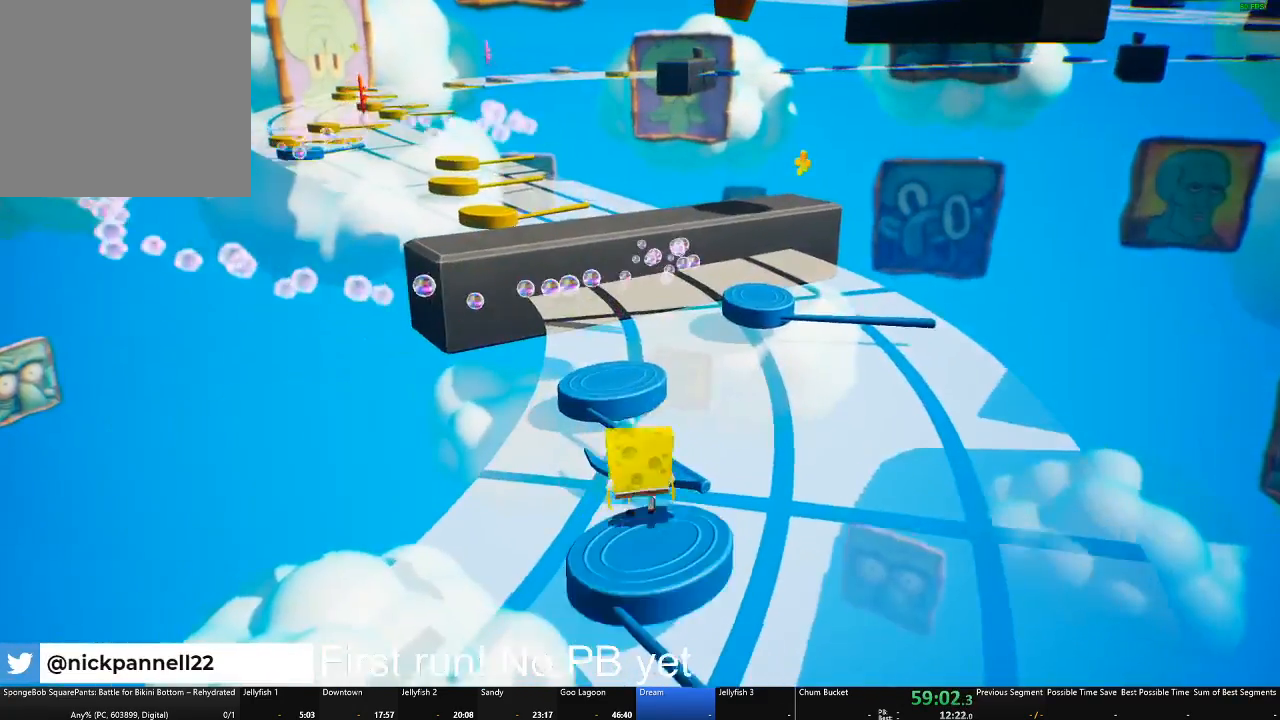
{"buttons": [], "left_stick": "up", "right_stick": "center", "events": [[17, "A", "up"]]}
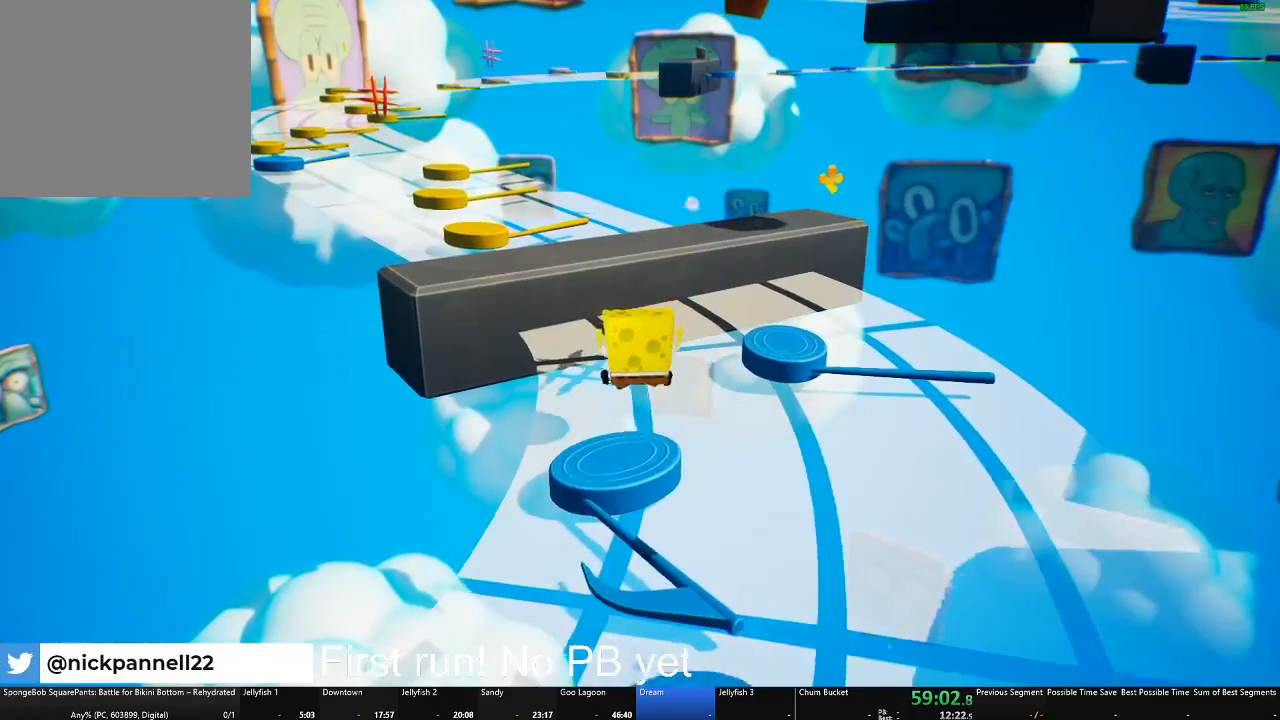
{"buttons": [], "left_stick": "up-right", "right_stick": "center", "events": [[150, "left_stick", "up-right"], [283, "A", "down"], [450, "A", "up"]]}
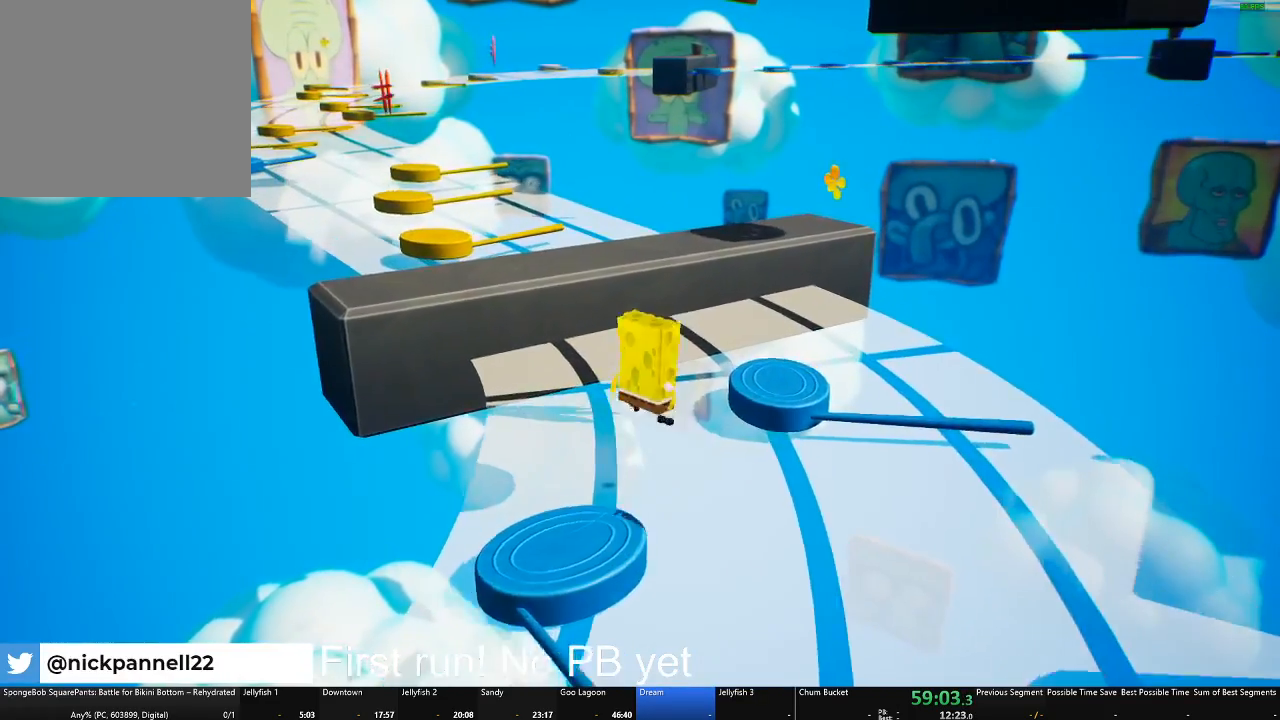
{"buttons": [], "left_stick": "up-right", "right_stick": "left", "events": [[150, "A", "down"], [201, "A", "up"], [451, "right_stick", "left"]]}
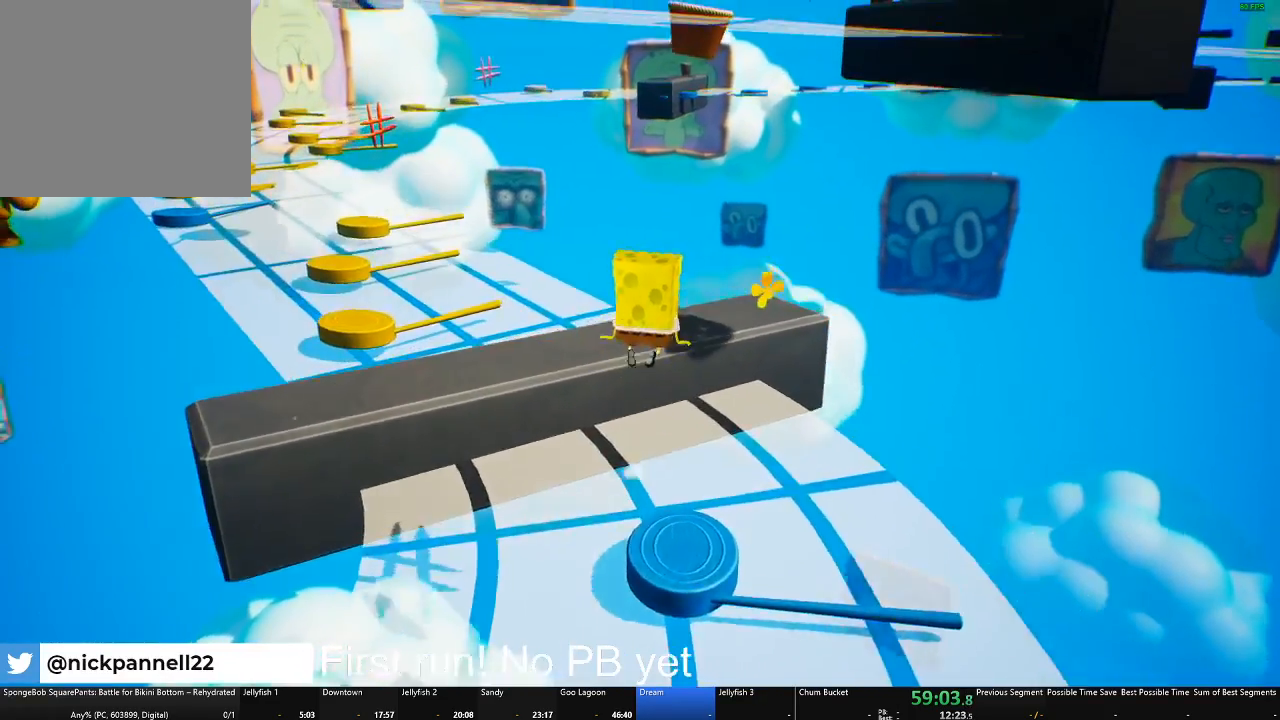
{"buttons": [], "left_stick": "up", "right_stick": "center", "events": [[117, "left_stick", "center"], [200, "right_stick", "center"], [283, "left_stick", "up"]]}
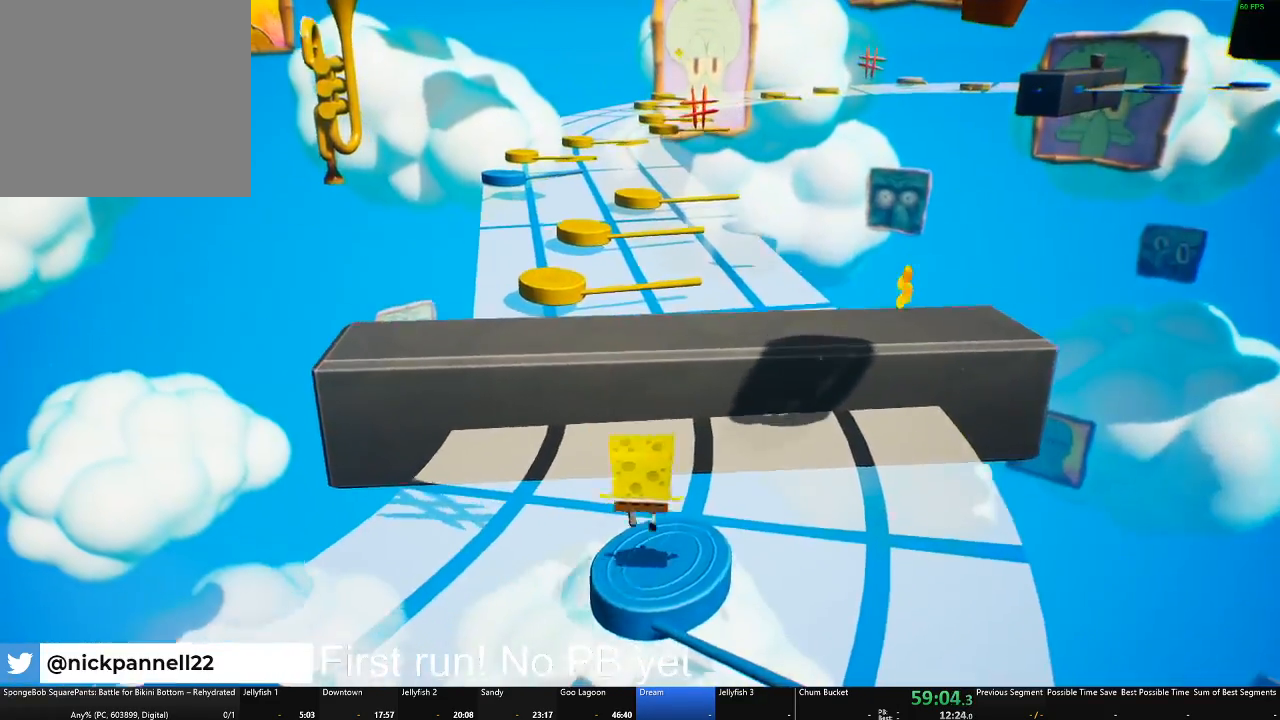
{"buttons": [], "left_stick": "up", "right_stick": "left", "events": [[67, "A", "down"], [184, "A", "up"], [267, "A", "down"], [351, "A", "up"], [484, "right_stick", "left"]]}
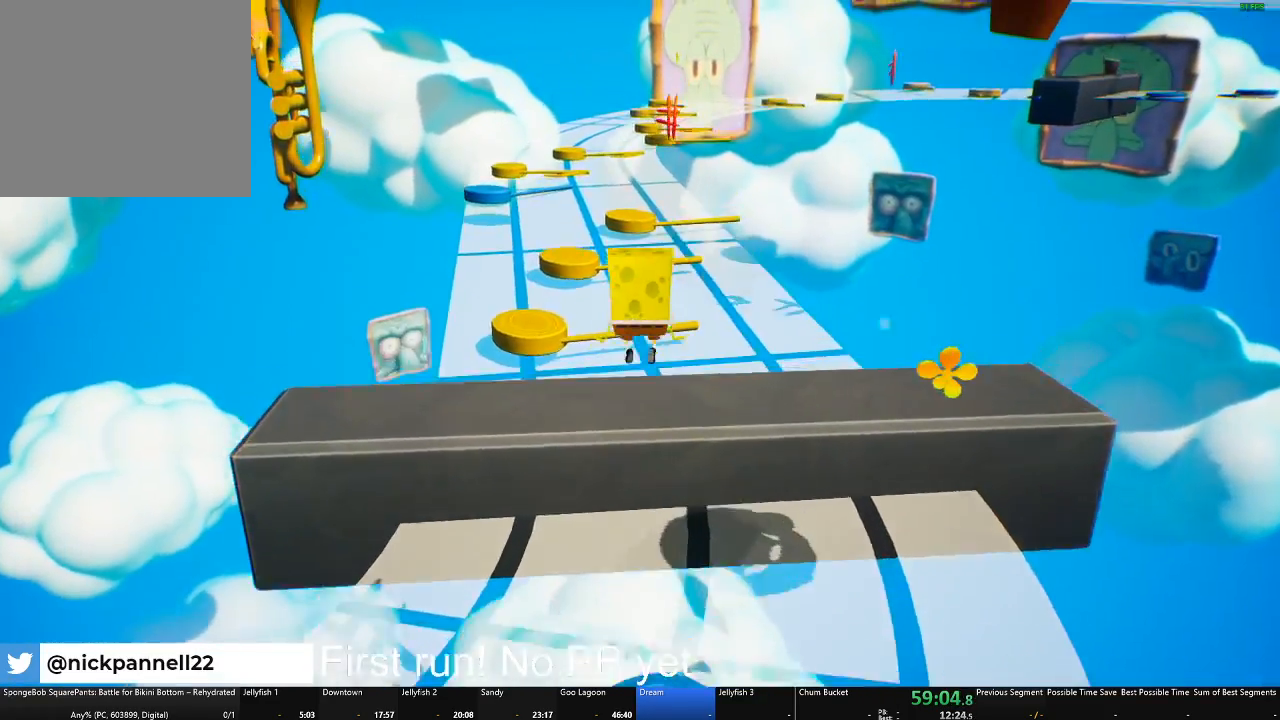
{"buttons": [], "left_stick": "up", "right_stick": "center", "events": [[267, "right_stick", "center"]]}
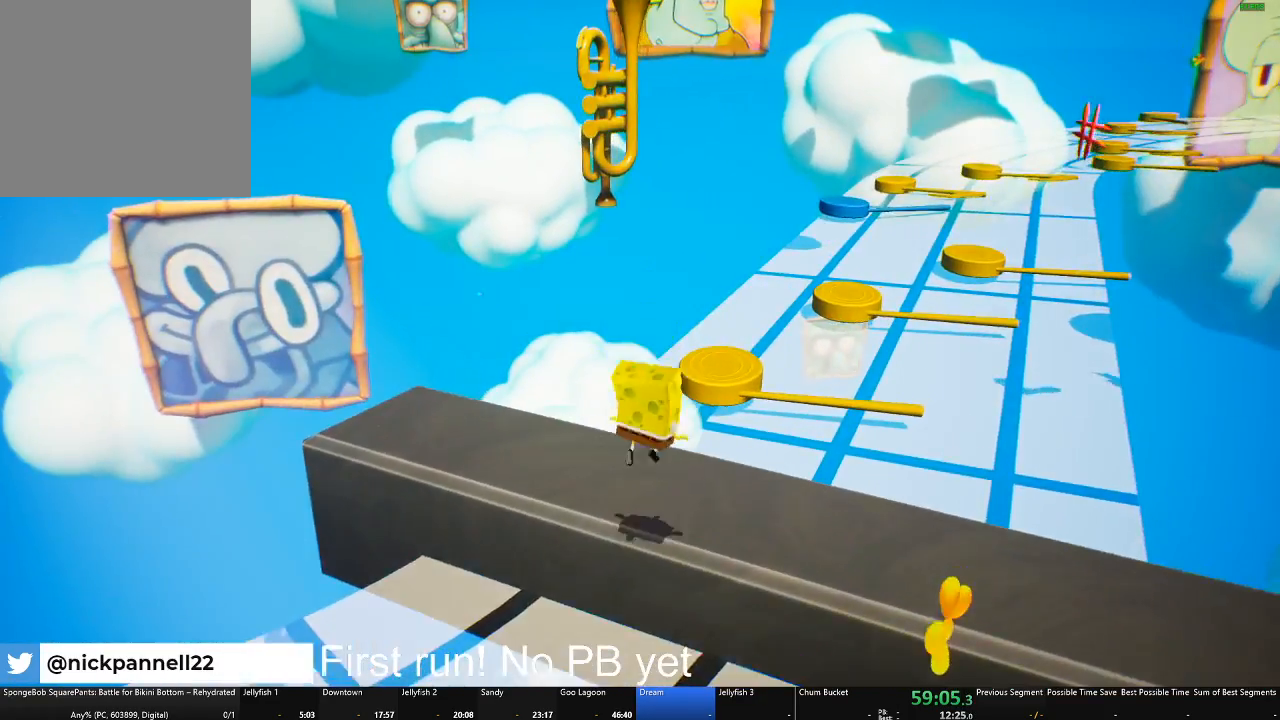
{"buttons": [], "left_stick": "up-right", "right_stick": "center", "events": [[251, "A", "down"], [367, "A", "up"], [384, "left_stick", "up-right"]]}
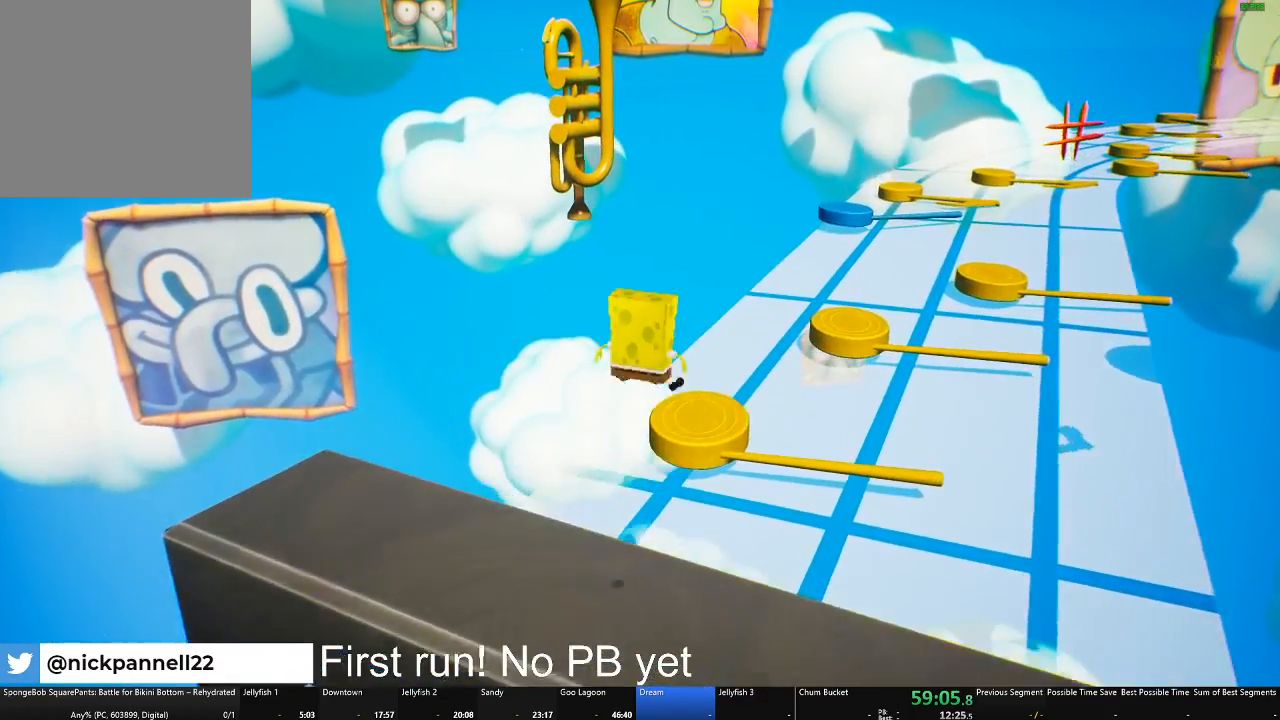
{"buttons": [], "left_stick": "up-right", "right_stick": "center", "events": [[117, "right_stick", "left"], [250, "right_stick", "center"]]}
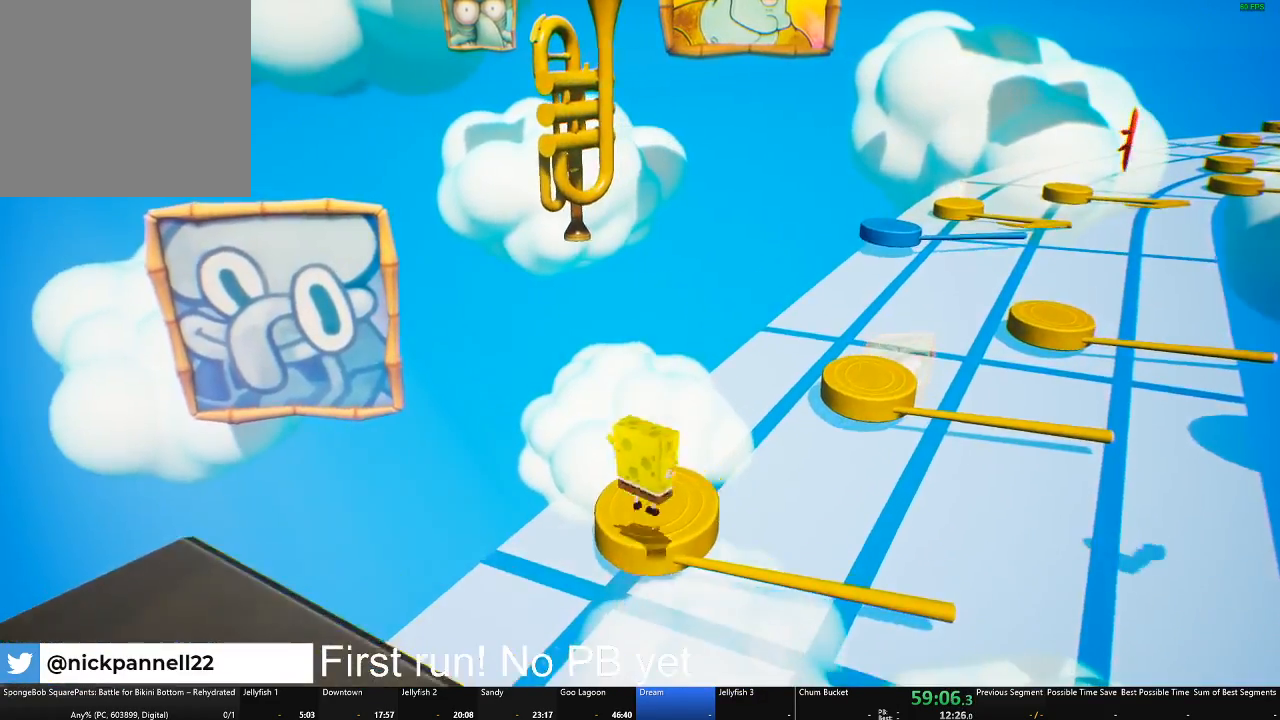
{"buttons": [], "left_stick": "up-right", "right_stick": "center", "events": [[117, "A", "down"], [217, "A", "up"], [334, "A", "down"], [384, "A", "up"]]}
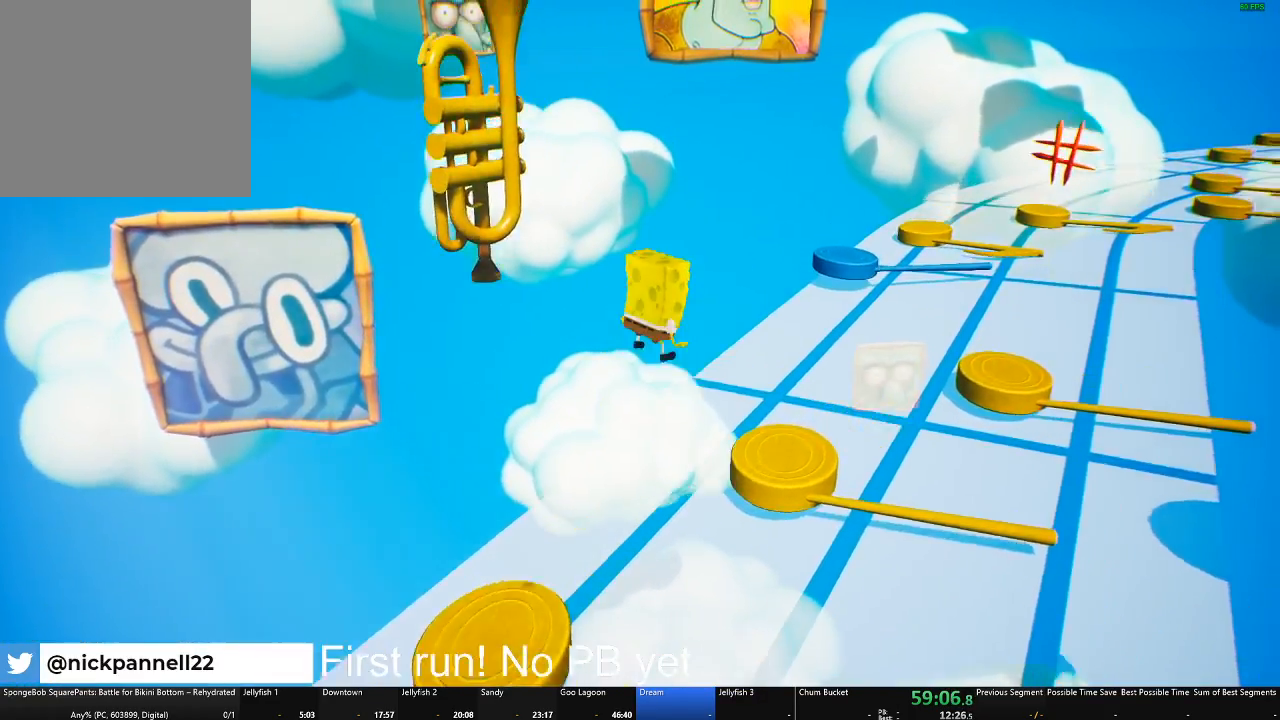
{"buttons": [], "left_stick": "up-left", "right_stick": "center", "events": [[33, "right_stick", "left"], [367, "right_stick", "center"], [450, "left_stick", "up-left"]]}
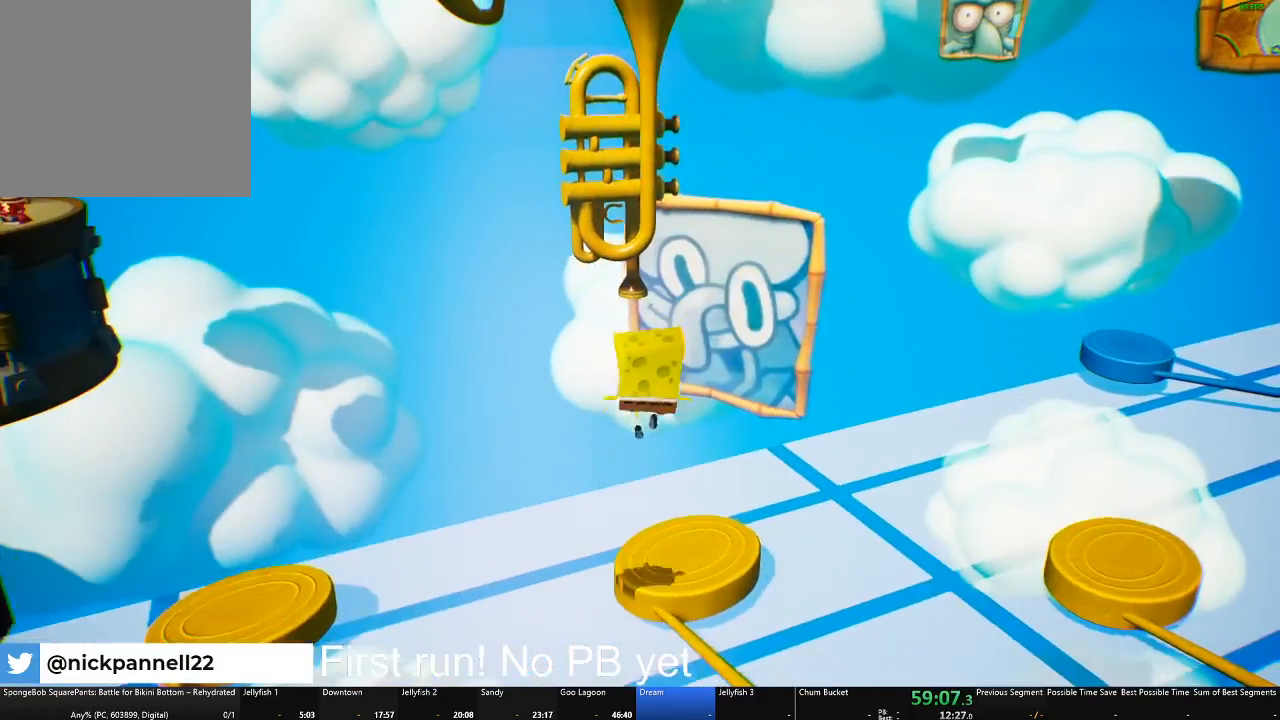
{"buttons": [], "left_stick": "center", "right_stick": "center", "events": [[34, "left_stick", "center"], [234, "right_stick", "left"], [317, "right_stick", "center"]]}
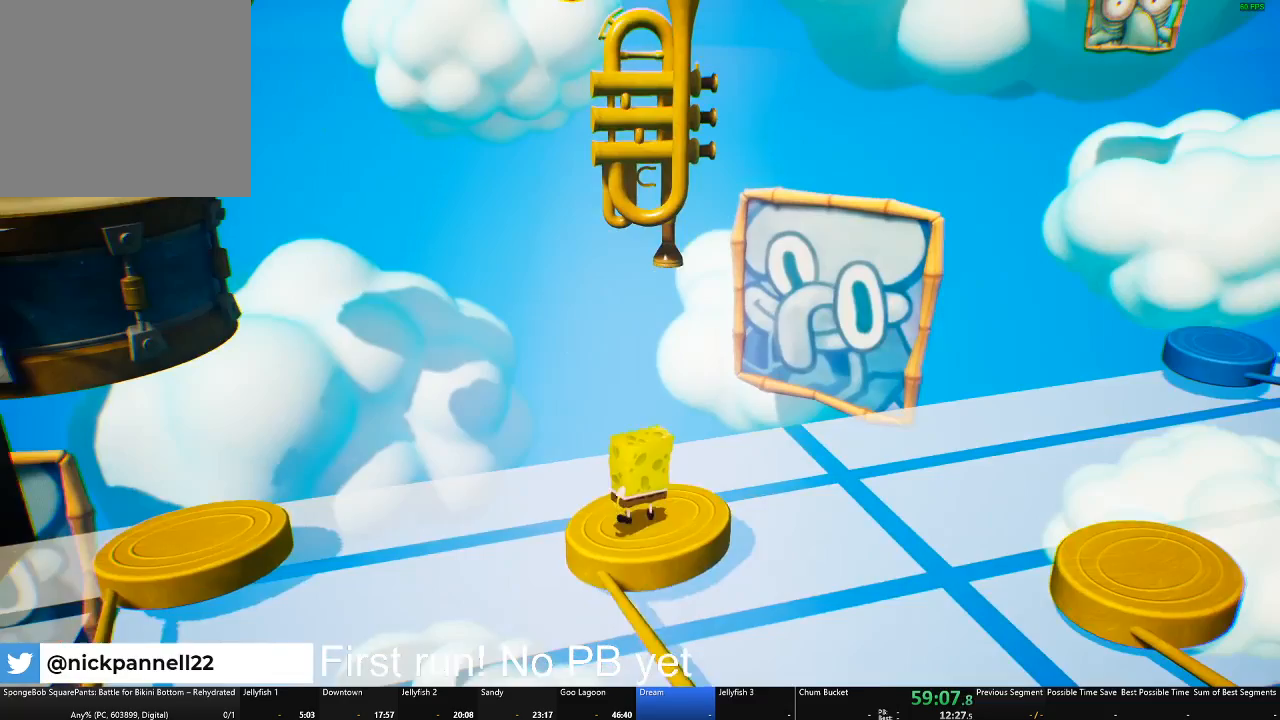
{"buttons": ["A"], "left_stick": "up", "right_stick": "center", "events": [[100, "left_stick", "up-right"], [333, "left_stick", "up"], [434, "A", "down"]]}
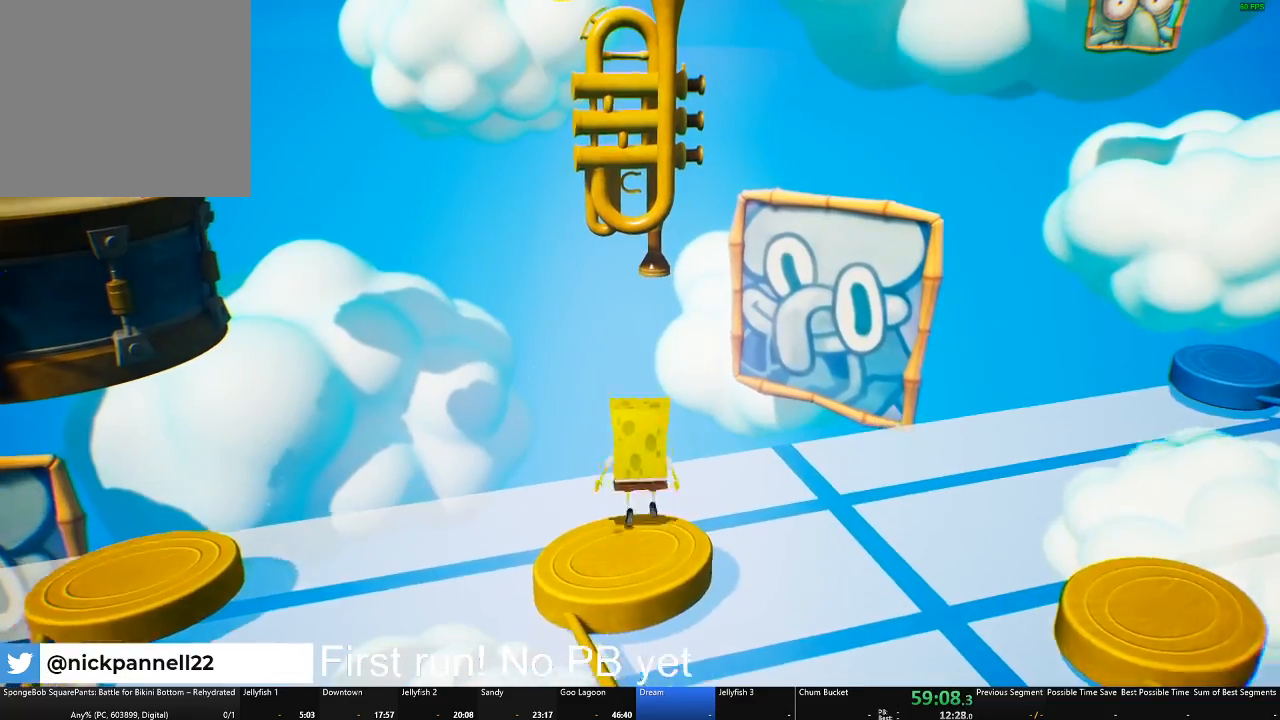
{"buttons": [], "left_stick": "up", "right_stick": "center", "events": [[150, "A", "up"], [317, "X", "down"], [451, "X", "up"]]}
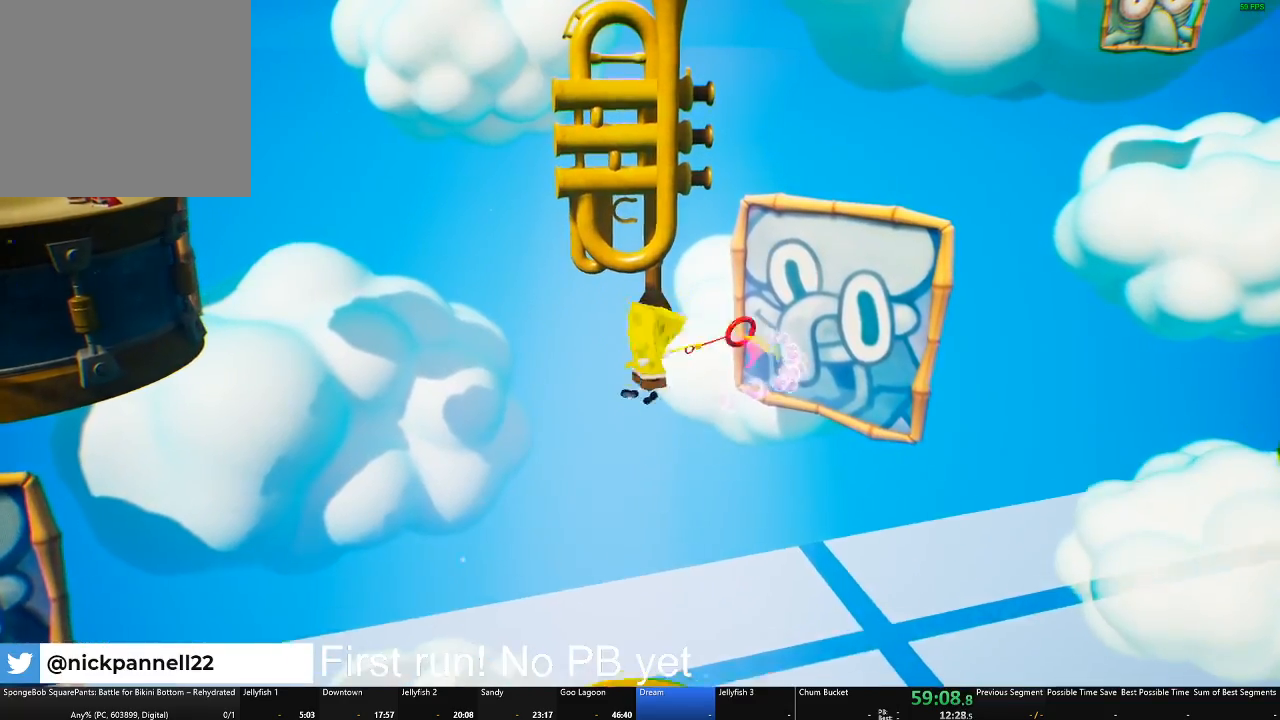
{"buttons": ["A"], "left_stick": "up", "right_stick": "center", "events": [[117, "A", "down"]]}
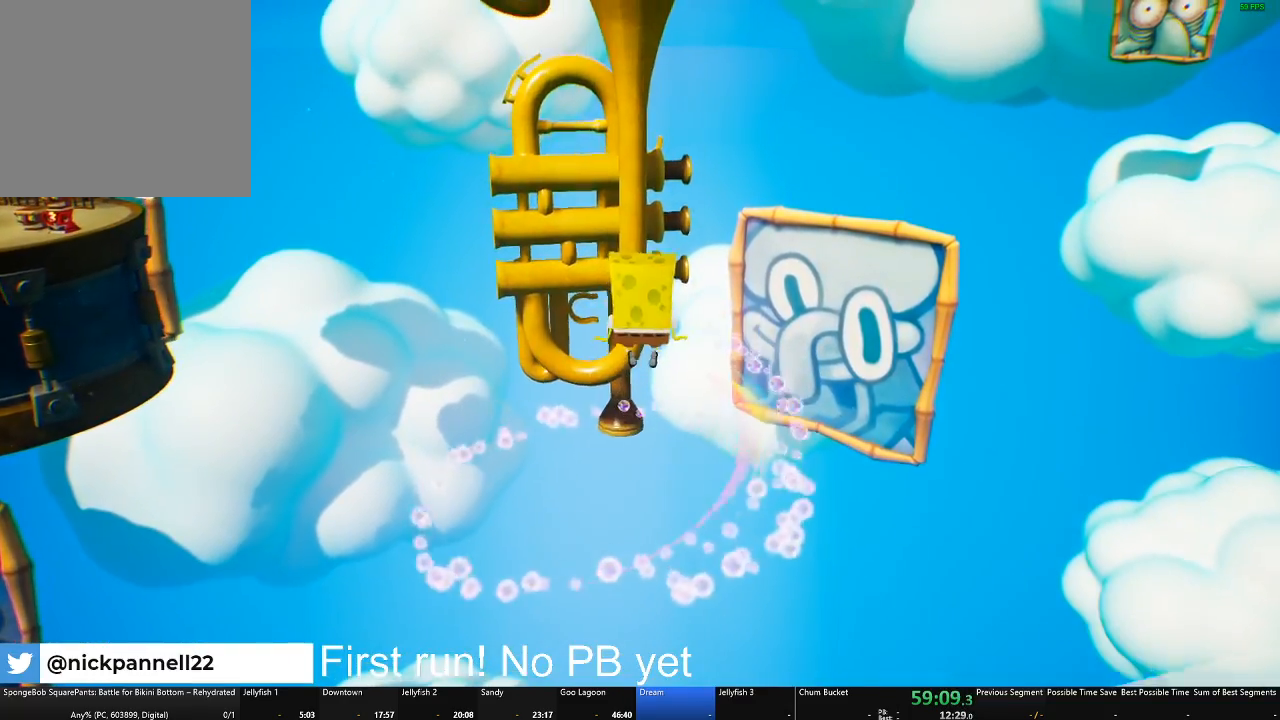
{"buttons": [], "left_stick": "up-left", "right_stick": "center", "events": [[134, "A", "up"], [401, "left_stick", "up-left"]]}
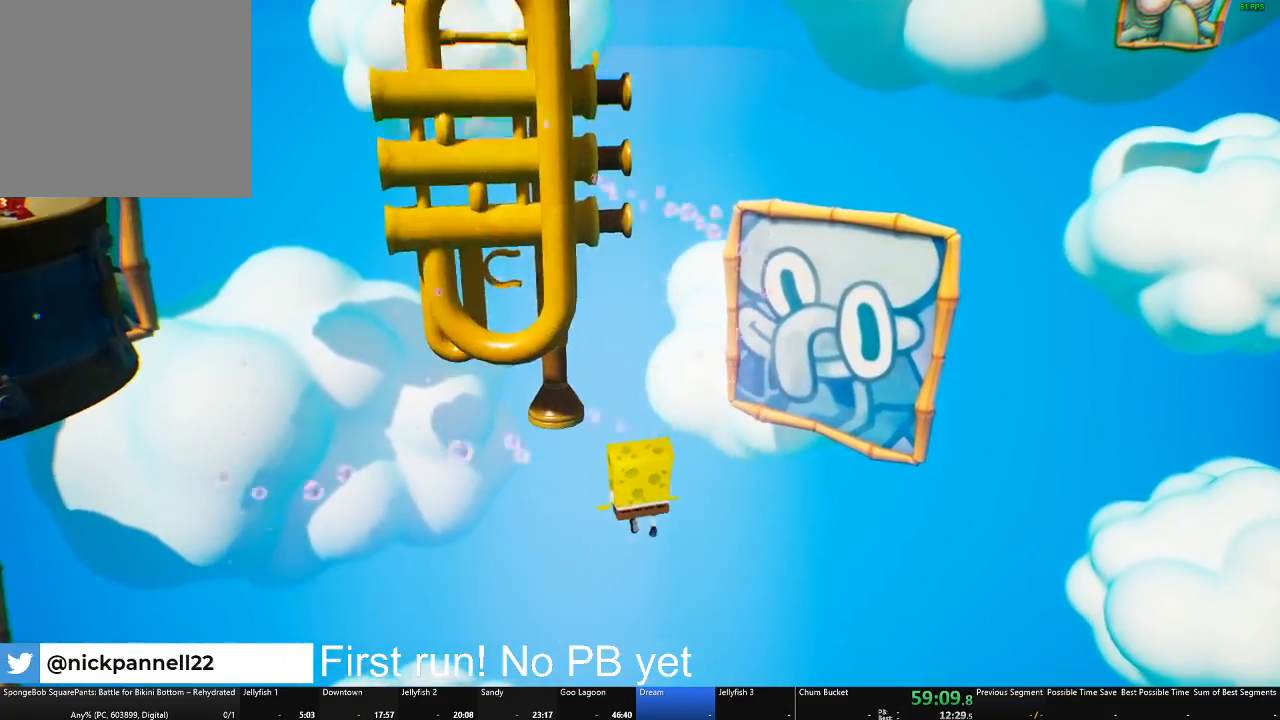
{"buttons": [], "left_stick": "up-left", "right_stick": "center", "events": []}
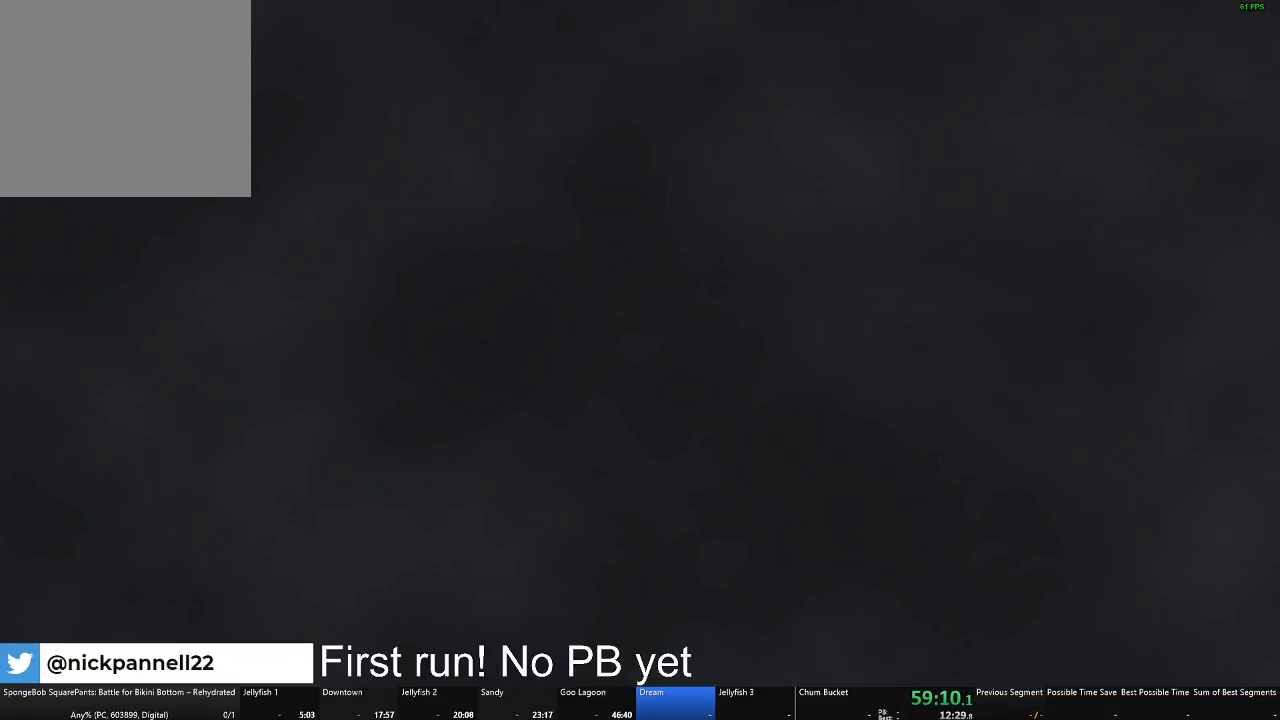
{"buttons": [], "left_stick": "up-left", "right_stick": "center", "events": []}
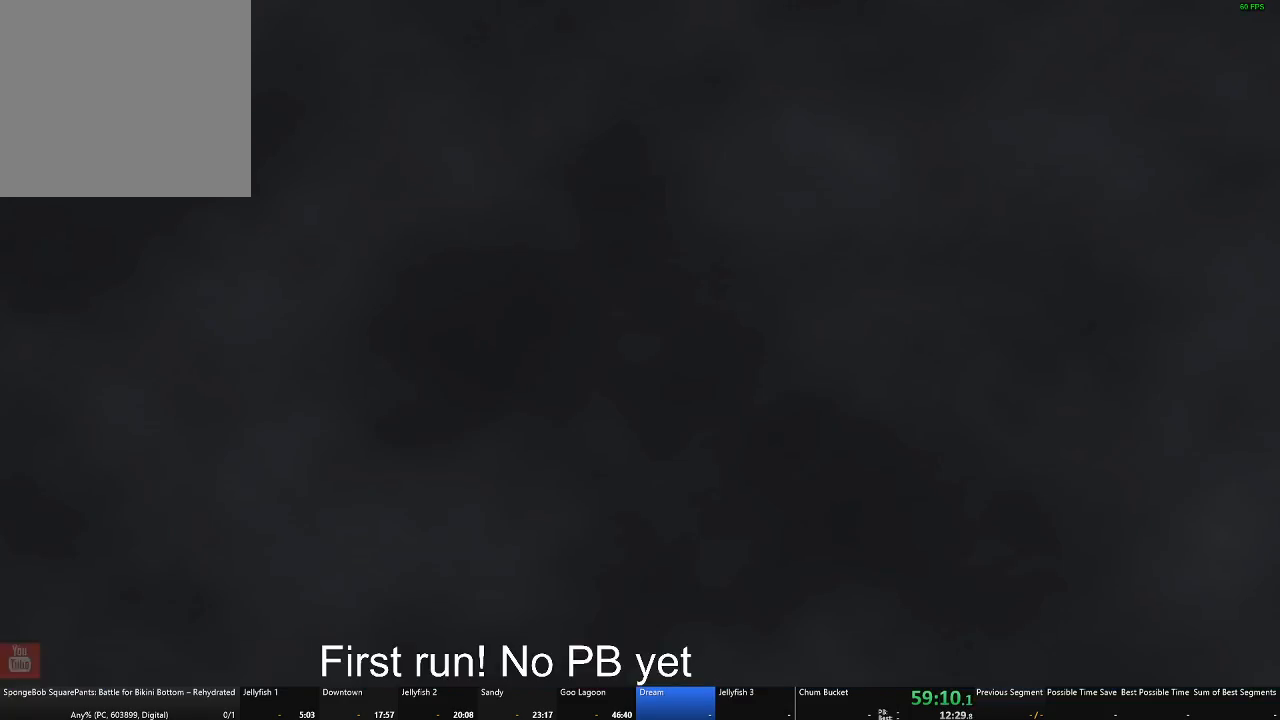
{"buttons": [], "left_stick": "up-left", "right_stick": "center", "events": [[150, "right_stick", "left"], [333, "right_stick", "center"]]}
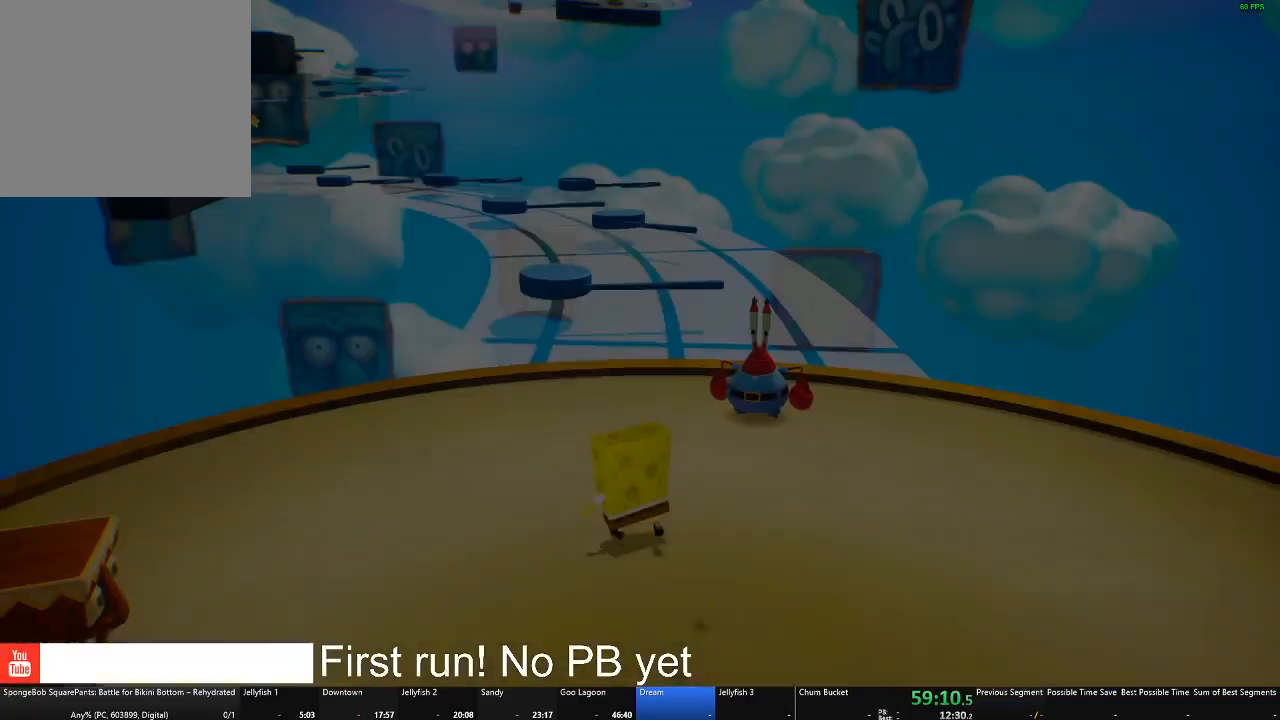
{"buttons": [], "left_stick": "up", "right_stick": "center", "events": [[150, "right_stick", "left"], [217, "left_stick", "up"], [251, "right_stick", "center"]]}
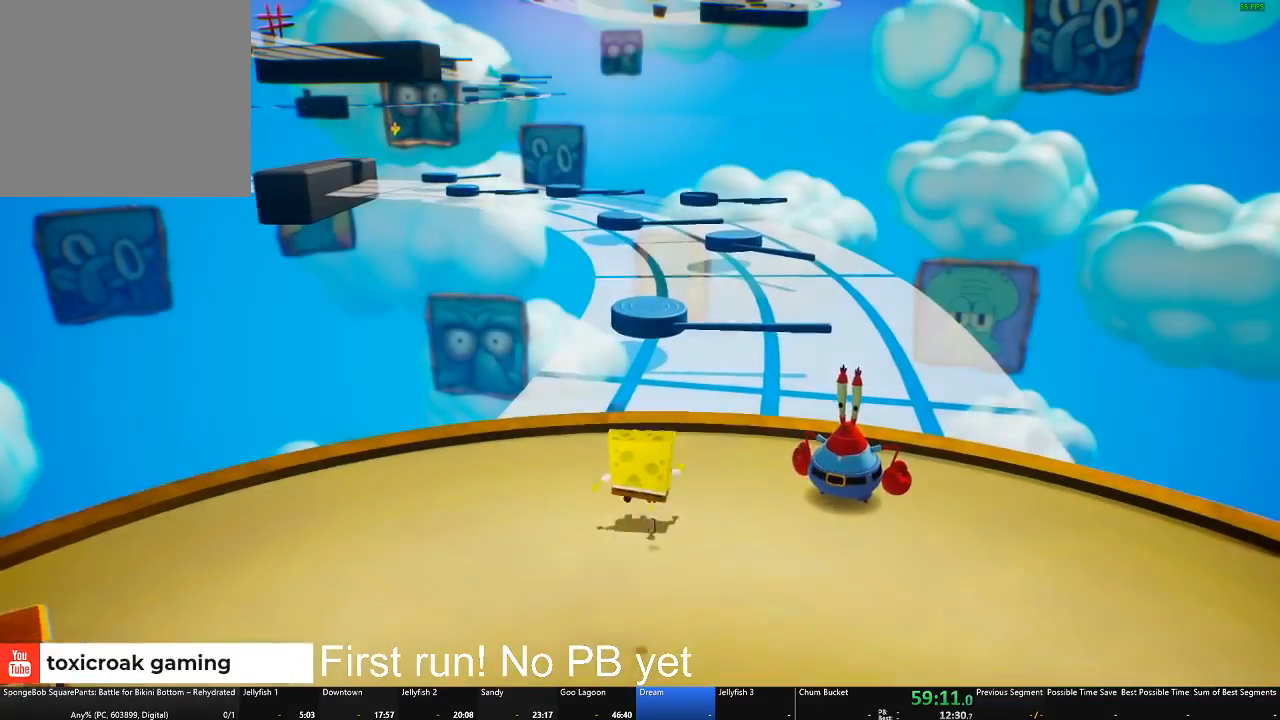
{"buttons": ["A"], "left_stick": "up", "right_stick": "center", "events": [[484, "A", "down"]]}
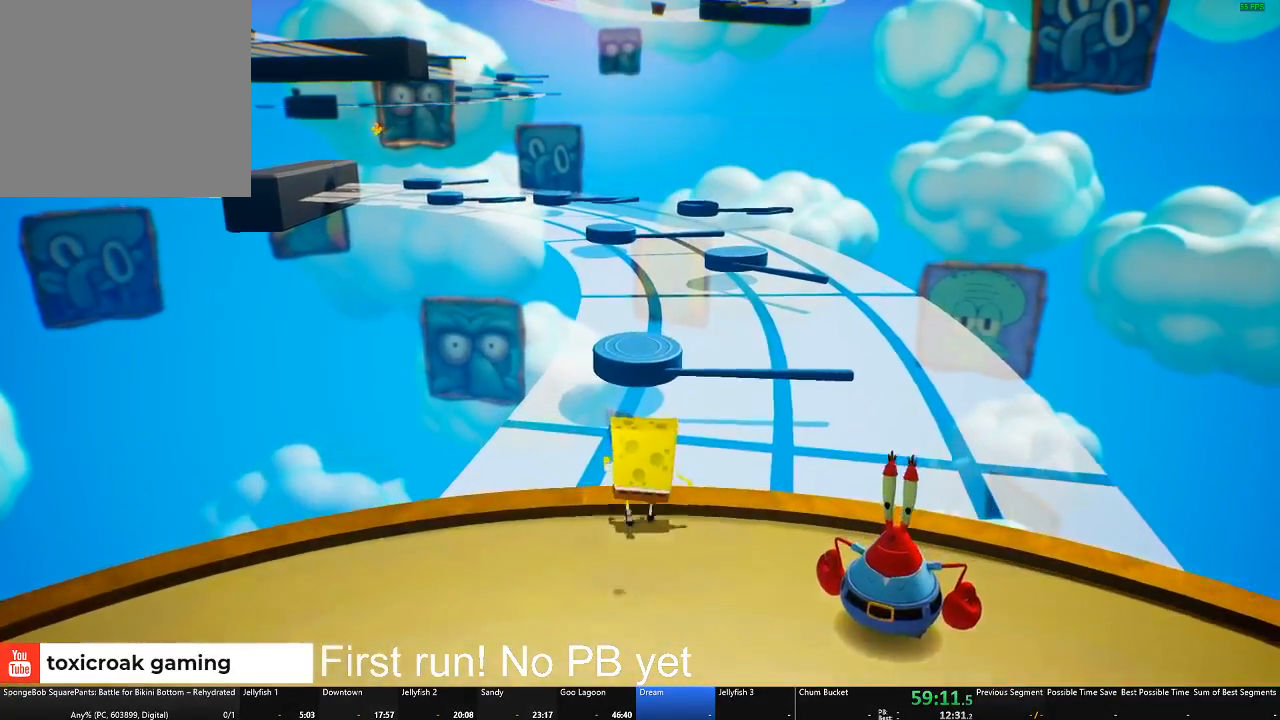
{"buttons": [], "left_stick": "up", "right_stick": "center", "events": [[150, "A", "up"], [234, "A", "down"], [351, "A", "up"]]}
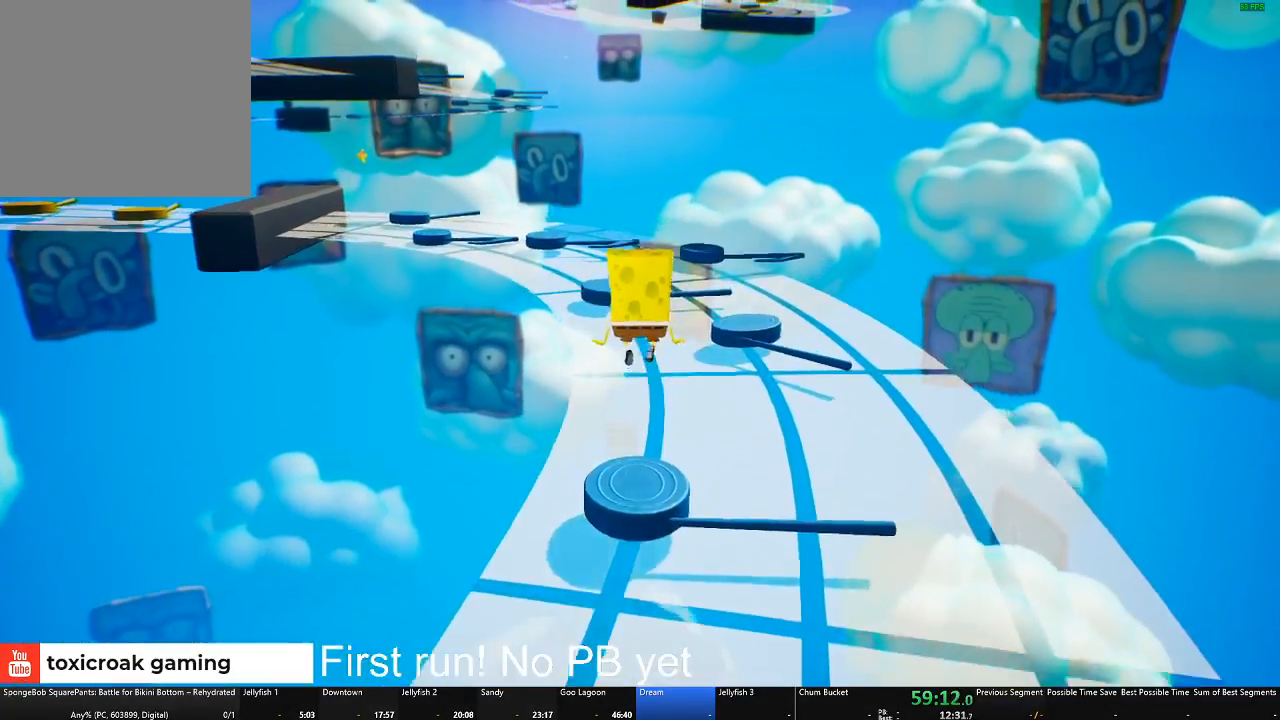
{"buttons": [], "left_stick": "up-right", "right_stick": "center", "events": [[450, "left_stick", "up-right"]]}
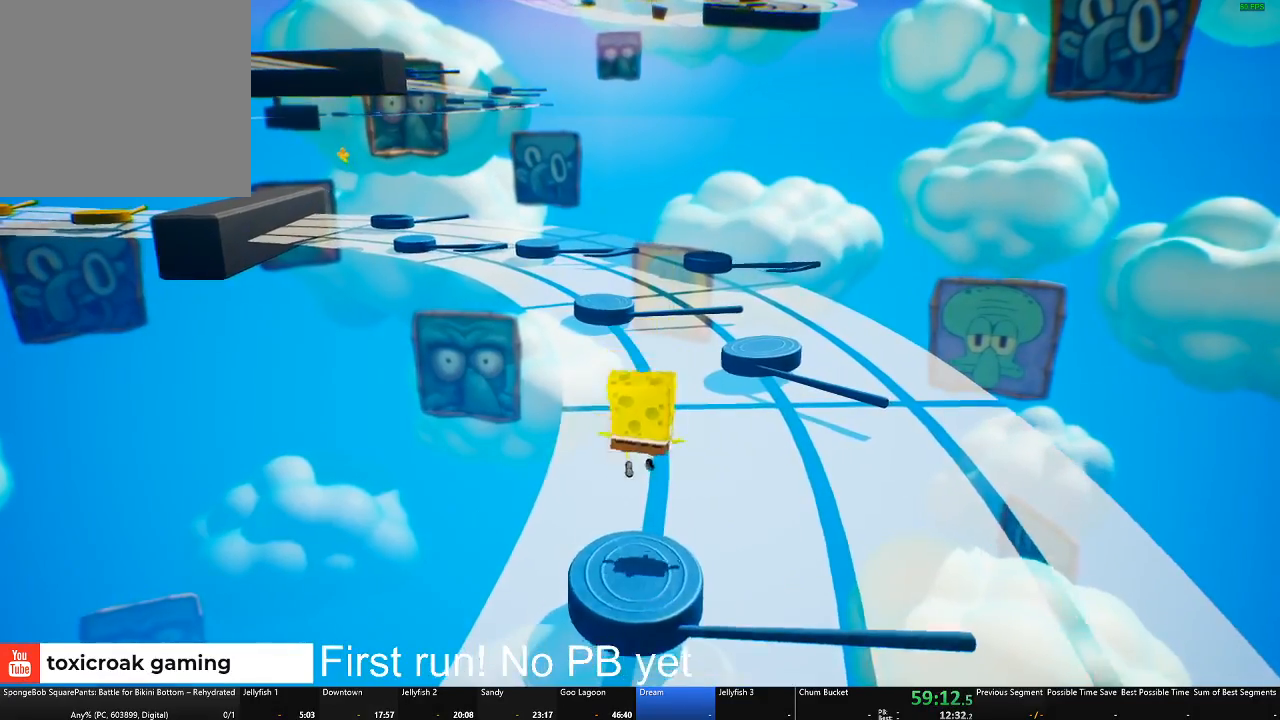
{"buttons": ["A"], "left_stick": "up-right", "right_stick": "center", "events": [[167, "A", "down"], [317, "A", "up"], [501, "A", "down"]]}
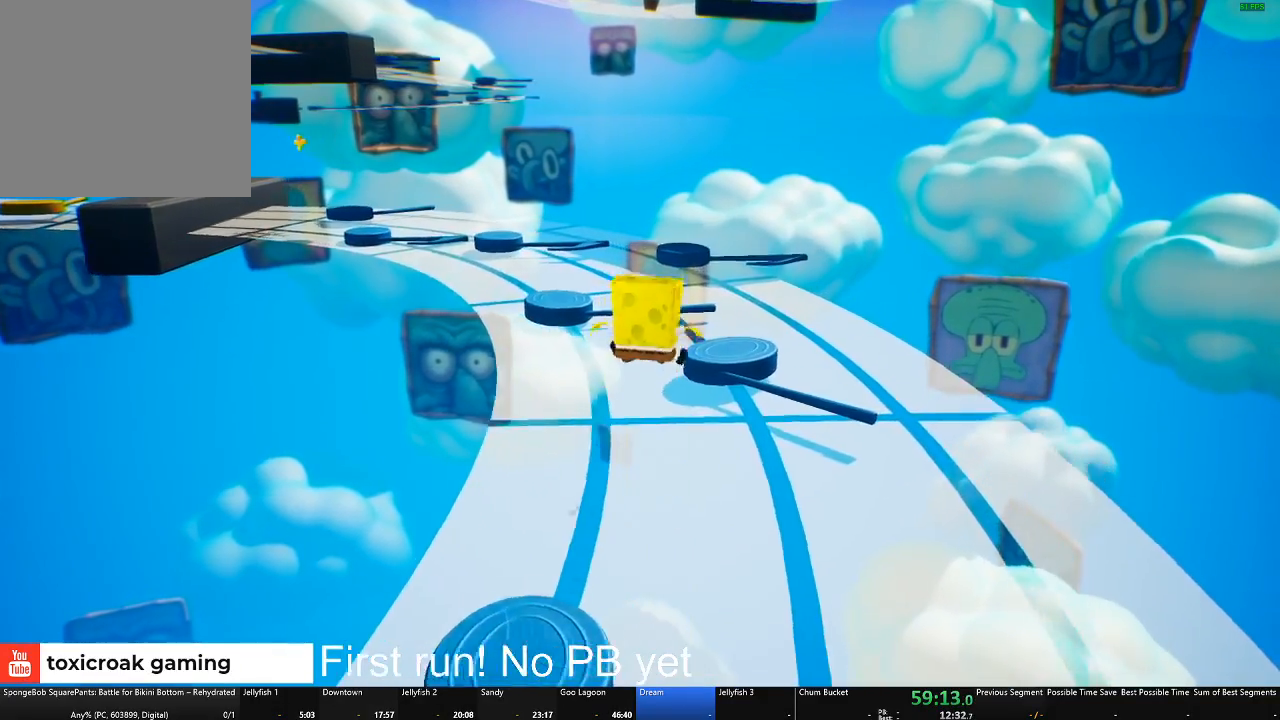
{"buttons": [], "left_stick": "up-right", "right_stick": "center", "events": [[183, "A", "up"], [250, "X", "down"], [367, "X", "up"]]}
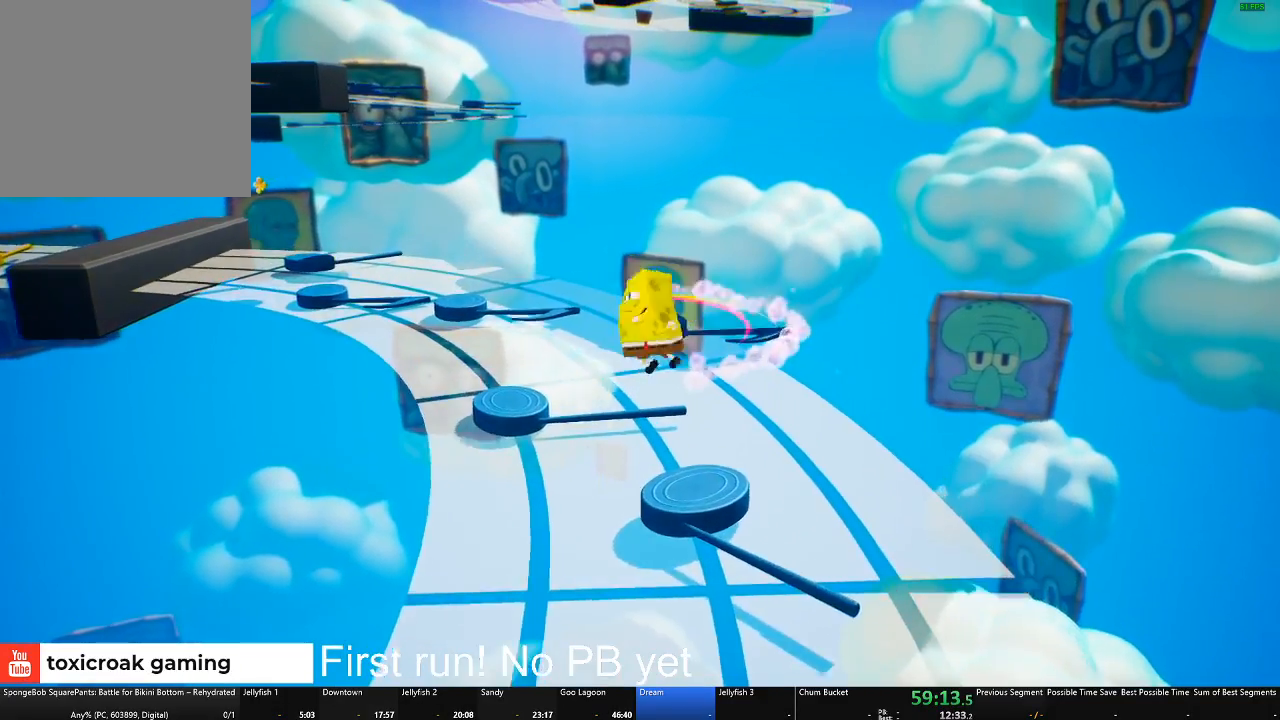
{"buttons": [], "left_stick": "up", "right_stick": "left", "events": [[167, "right_stick", "left"], [501, "left_stick", "up"]]}
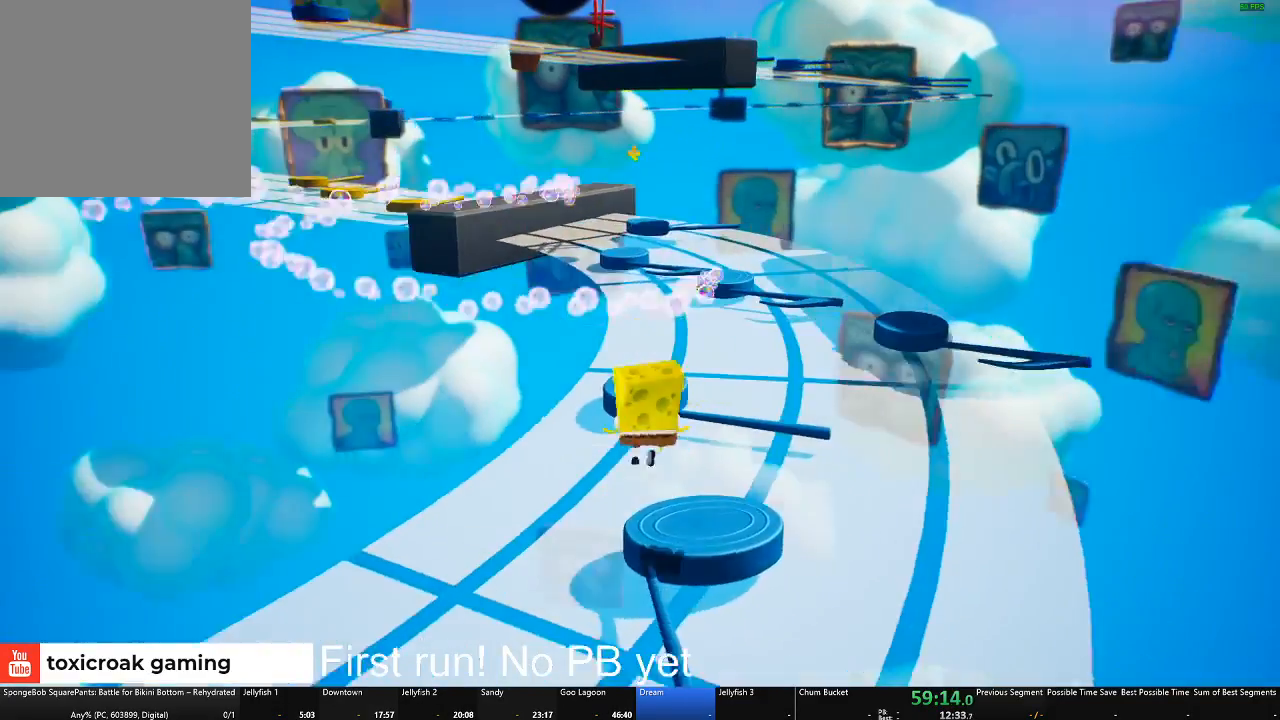
{"buttons": ["A"], "left_stick": "up", "right_stick": "center", "events": [[16, "right_stick", "center"], [300, "A", "down"]]}